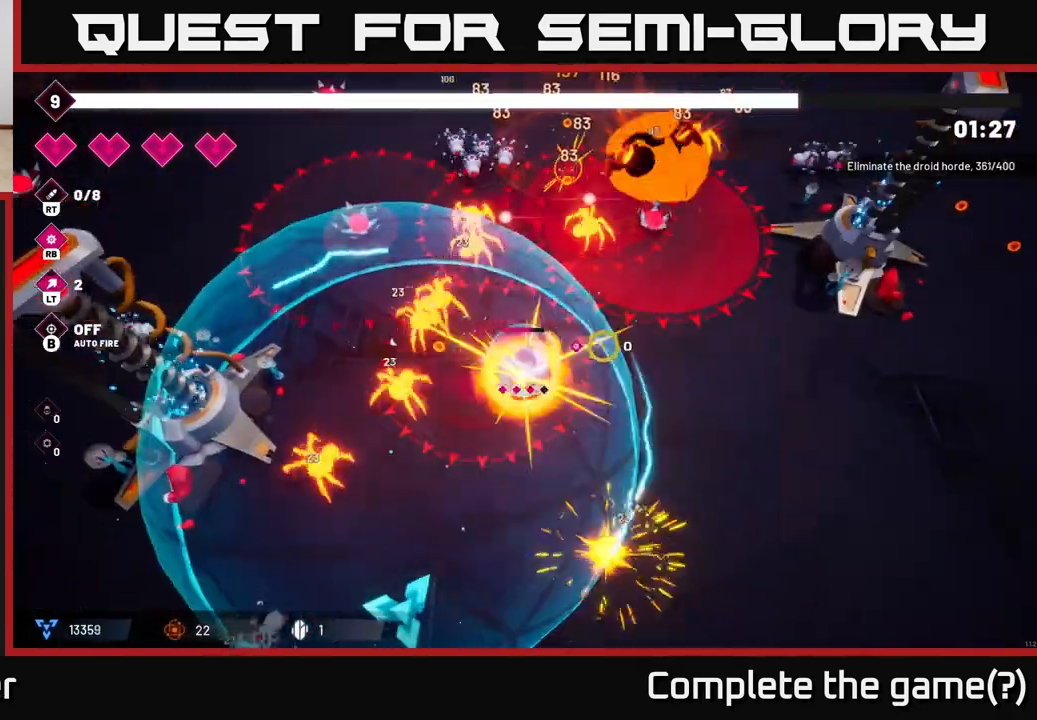
Gameplay with a controller (Xbox layout); each line is a JSON object with the inputs held at the frame after it. "events" lists button and stick changes between this image and that frame as [ms after this image, input, new state], when the widget could be followed in between. Not read: L3 R3.
{"buttons": [], "left_stick": "down-right", "right_stick": "left", "events": [[67, "L2", "up"], [233, "right_stick", "up-left"], [333, "right_stick", "left"]]}
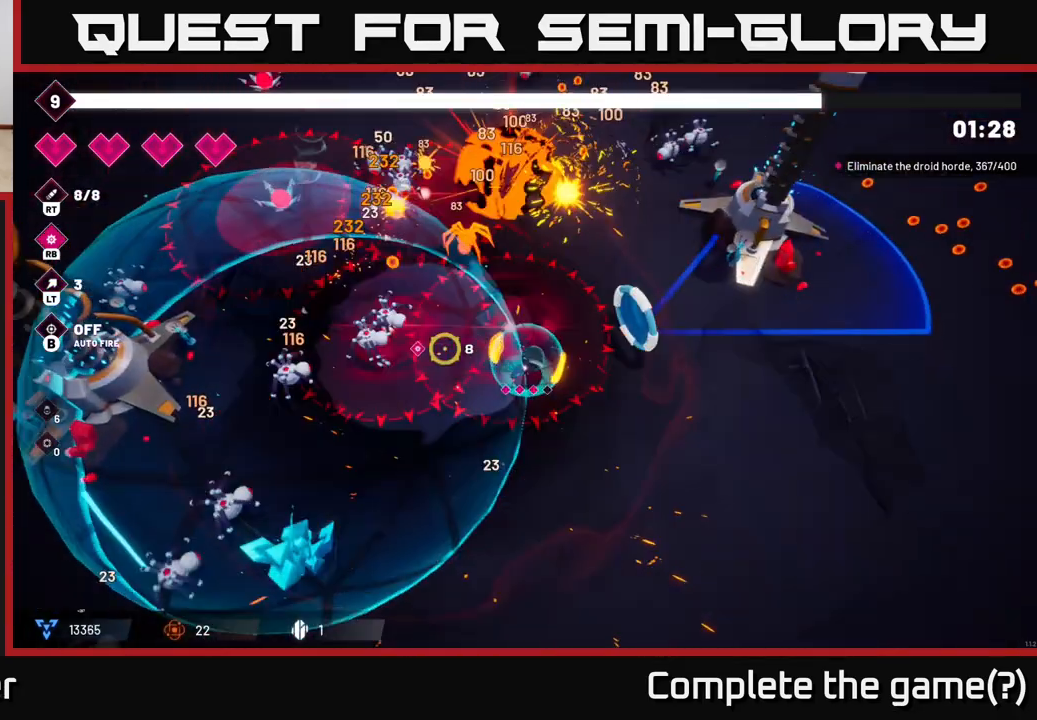
{"buttons": [], "left_stick": "down-left", "right_stick": "up-left", "events": [[133, "left_stick", "down"], [200, "R2", "down"], [367, "left_stick", "center"], [400, "right_stick", "up-left"], [433, "R2", "up"], [467, "left_stick", "down-left"]]}
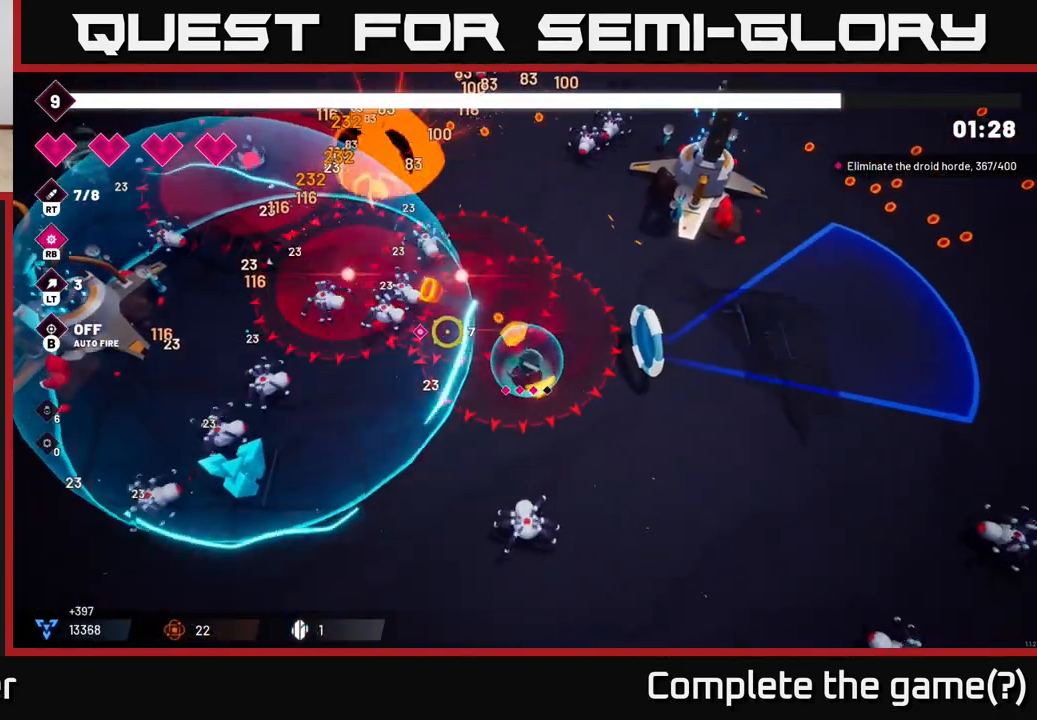
{"buttons": [], "left_stick": "down-left", "right_stick": "up-left", "events": [[117, "R2", "down"], [333, "R2", "up"]]}
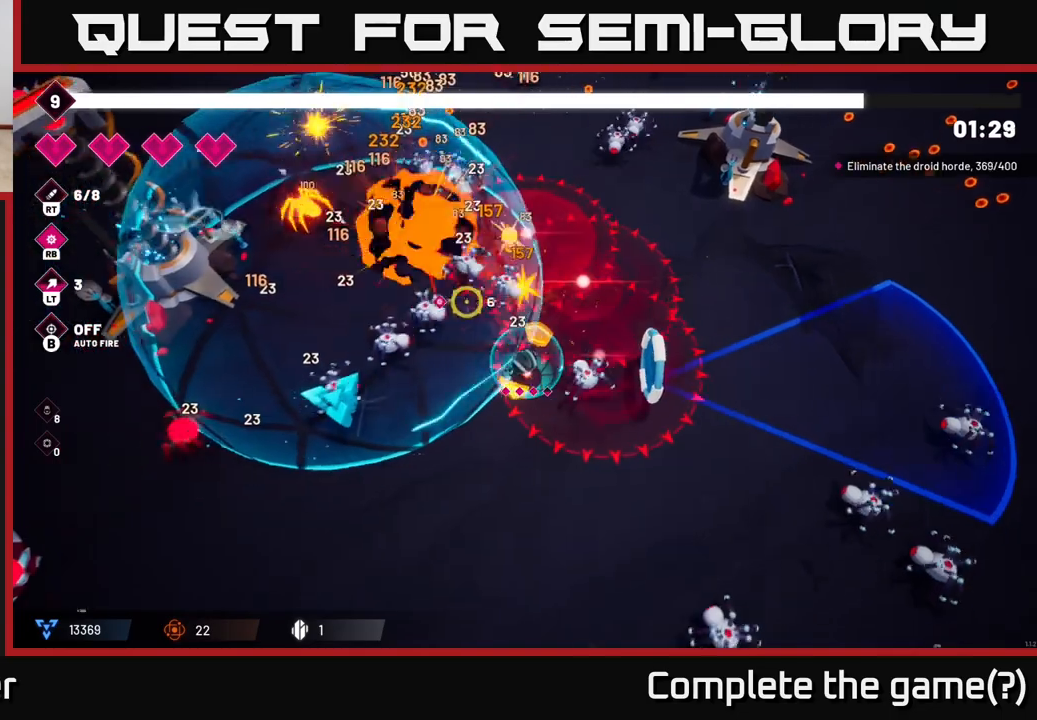
{"buttons": ["R2"], "left_stick": "down-left", "right_stick": "up", "events": [[50, "R2", "down"], [250, "R2", "up"], [283, "left_stick", "down"], [400, "right_stick", "up"], [483, "R2", "down"], [483, "left_stick", "down-left"]]}
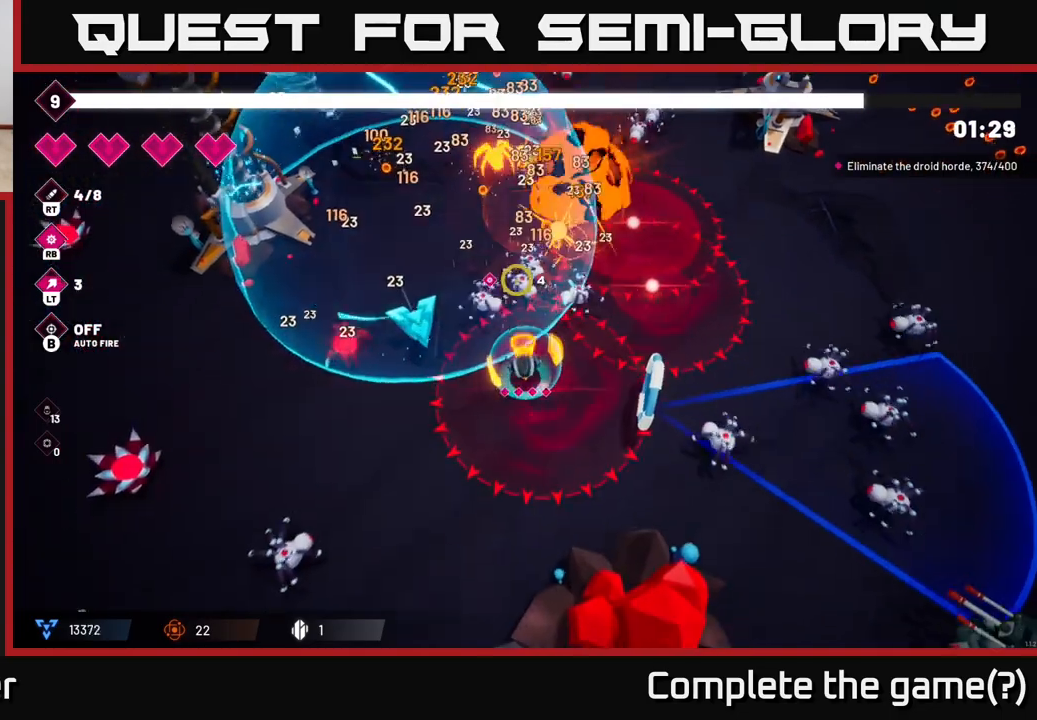
{"buttons": ["R2"], "left_stick": "down", "right_stick": "up-left", "events": [[167, "right_stick", "up-left"], [183, "R2", "up"], [317, "left_stick", "down"], [350, "R2", "down"]]}
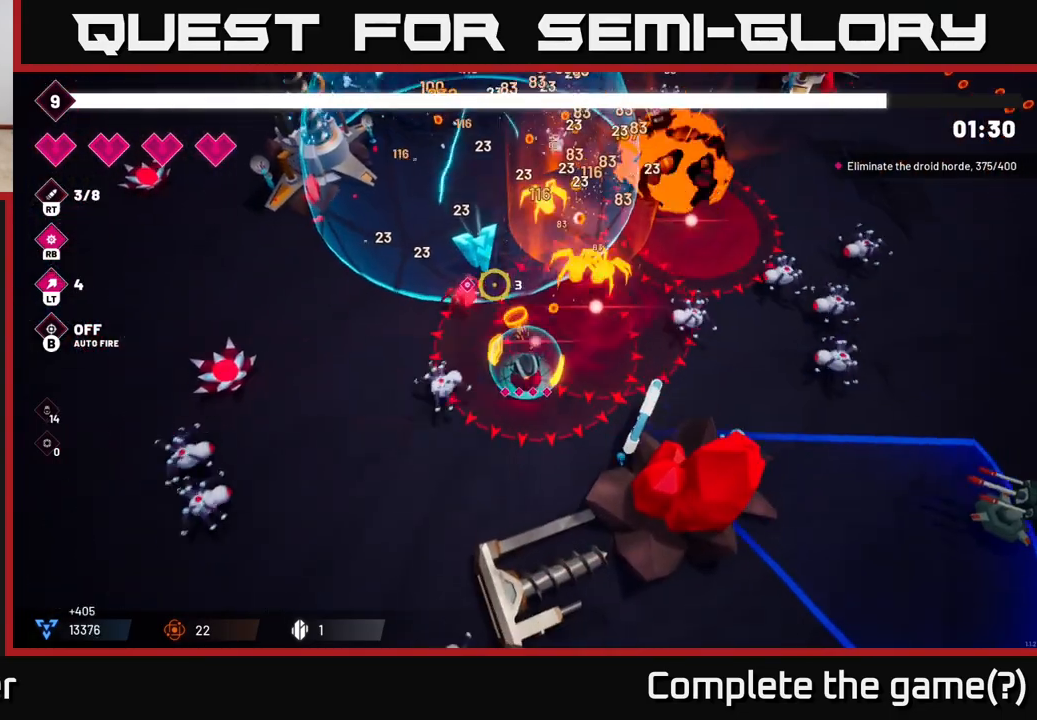
{"buttons": ["R2"], "left_stick": "left", "right_stick": "up", "events": [[33, "right_stick", "up"], [83, "R2", "up"], [267, "left_stick", "down-left"], [317, "R2", "down"], [450, "left_stick", "left"]]}
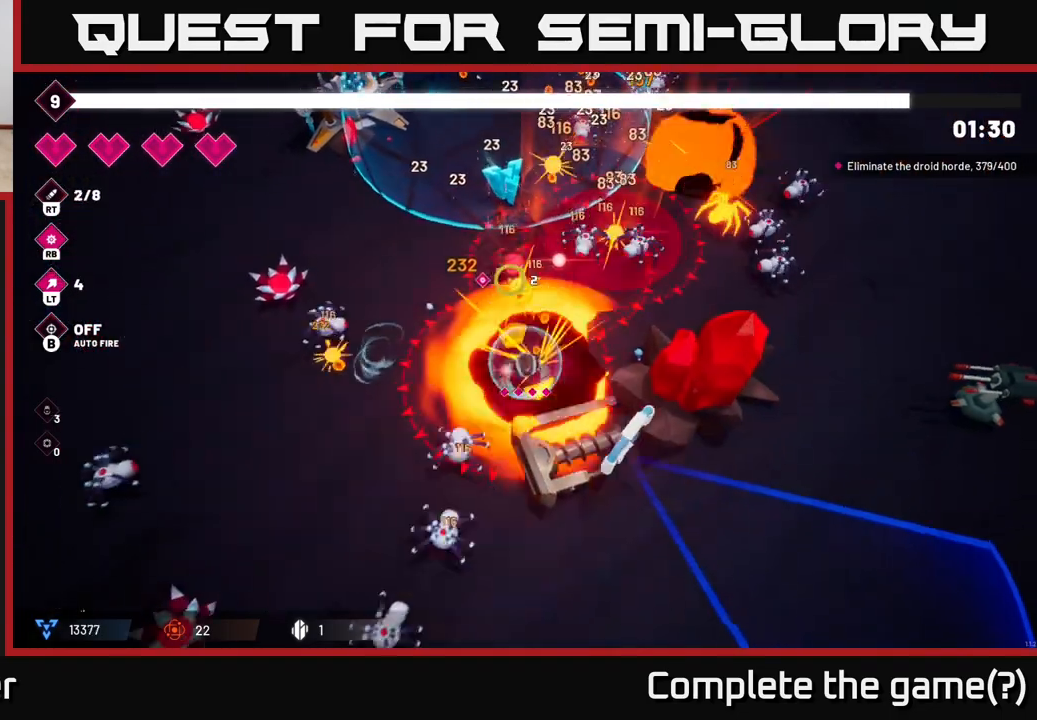
{"buttons": [], "left_stick": "up", "right_stick": "up-right", "events": [[17, "R2", "up"], [17, "left_stick", "up-left"], [150, "left_stick", "up"], [233, "R2", "down"], [283, "L2", "down"], [417, "R2", "up"], [417, "right_stick", "up-right"], [500, "L2", "up"]]}
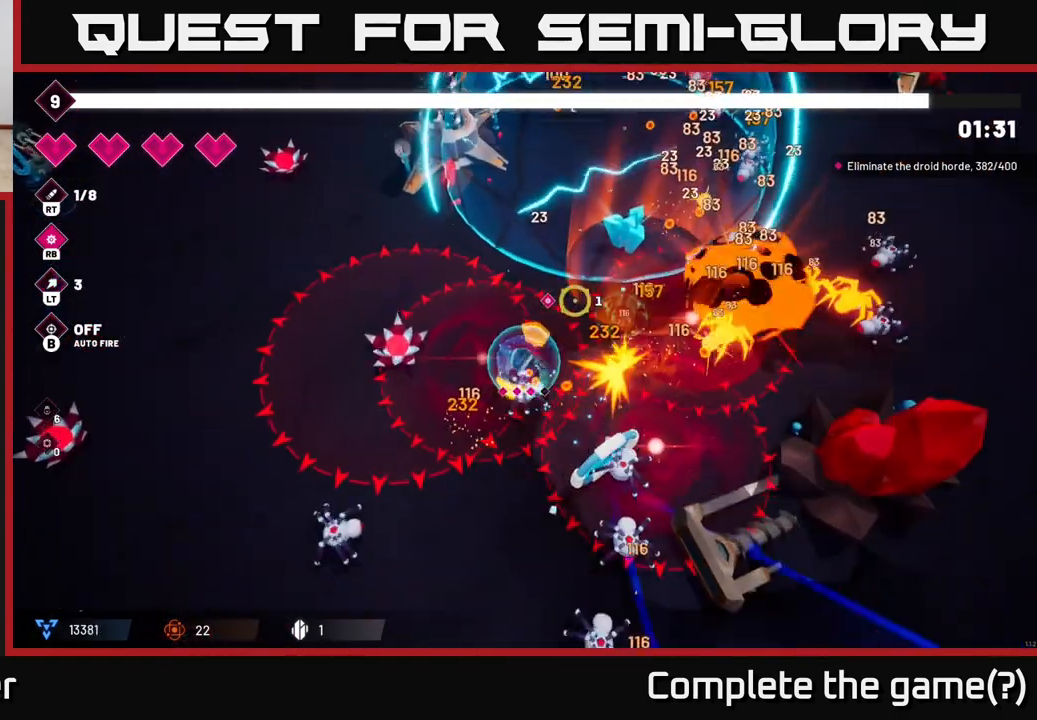
{"buttons": ["R2"], "left_stick": "up-right", "right_stick": "right", "events": [[50, "right_stick", "right"], [350, "left_stick", "up-right"], [500, "R2", "down"]]}
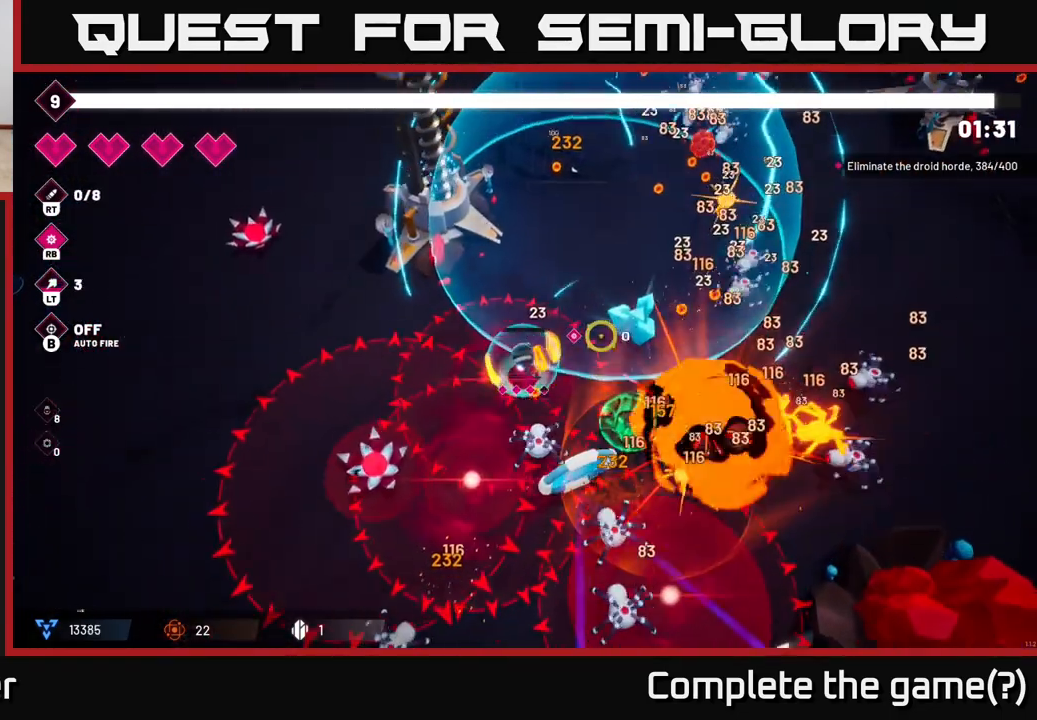
{"buttons": ["R2"], "left_stick": "up-right", "right_stick": "down-right", "events": [[383, "right_stick", "down-right"]]}
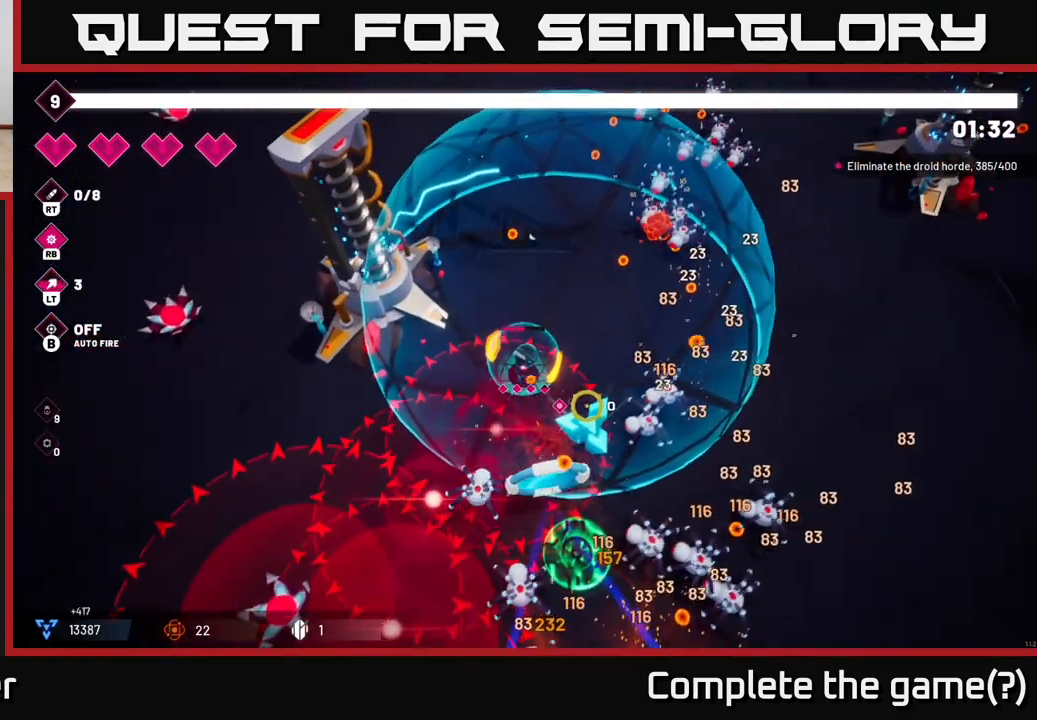
{"buttons": ["R2"], "left_stick": "down-left", "right_stick": "down-right", "events": [[33, "left_stick", "up"], [183, "left_stick", "up-left"], [433, "left_stick", "down-left"]]}
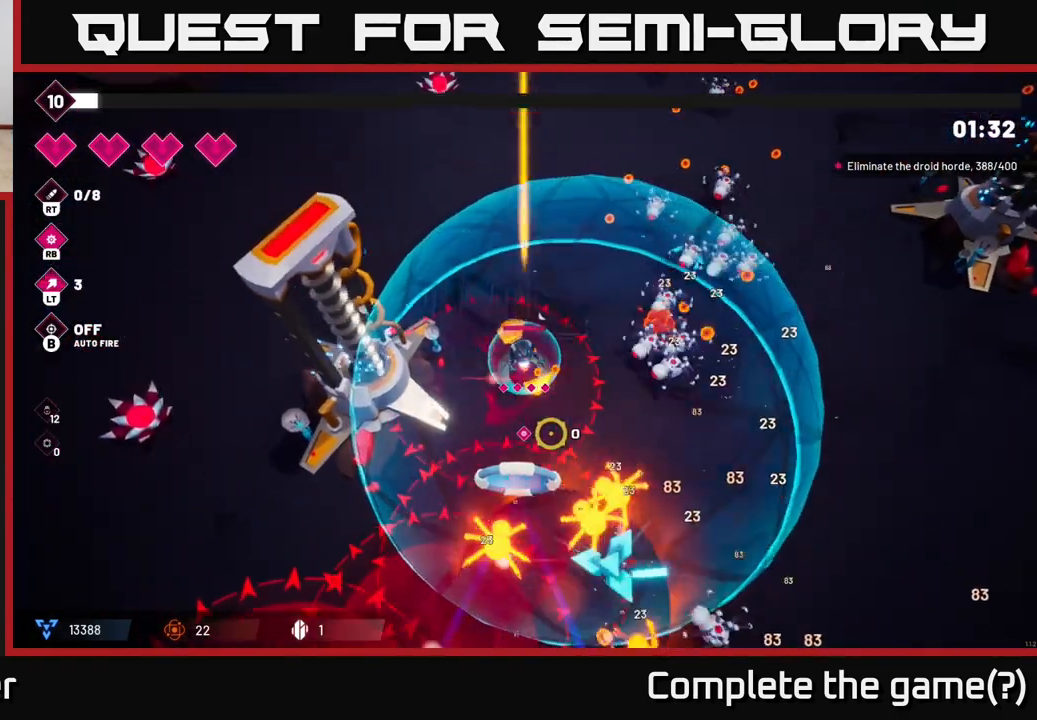
{"buttons": ["R2"], "left_stick": "up-right", "right_stick": "down-right", "events": [[17, "left_stick", "center"], [83, "left_stick", "up"], [383, "left_stick", "up-right"]]}
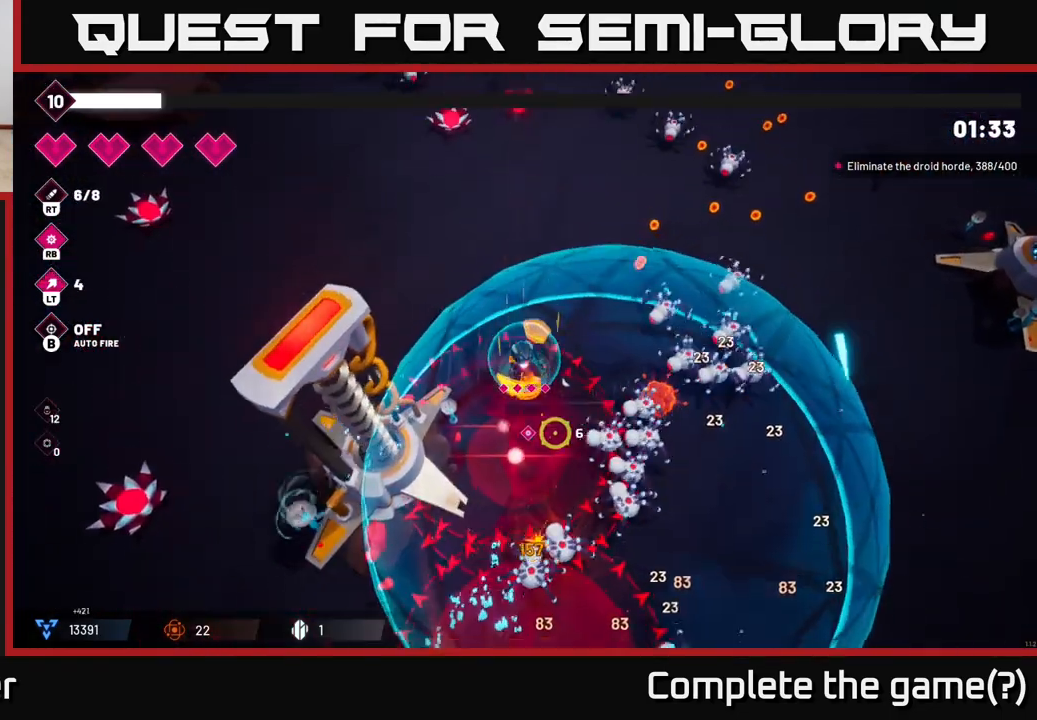
{"buttons": ["R2"], "left_stick": "up-right", "right_stick": "down-right", "events": []}
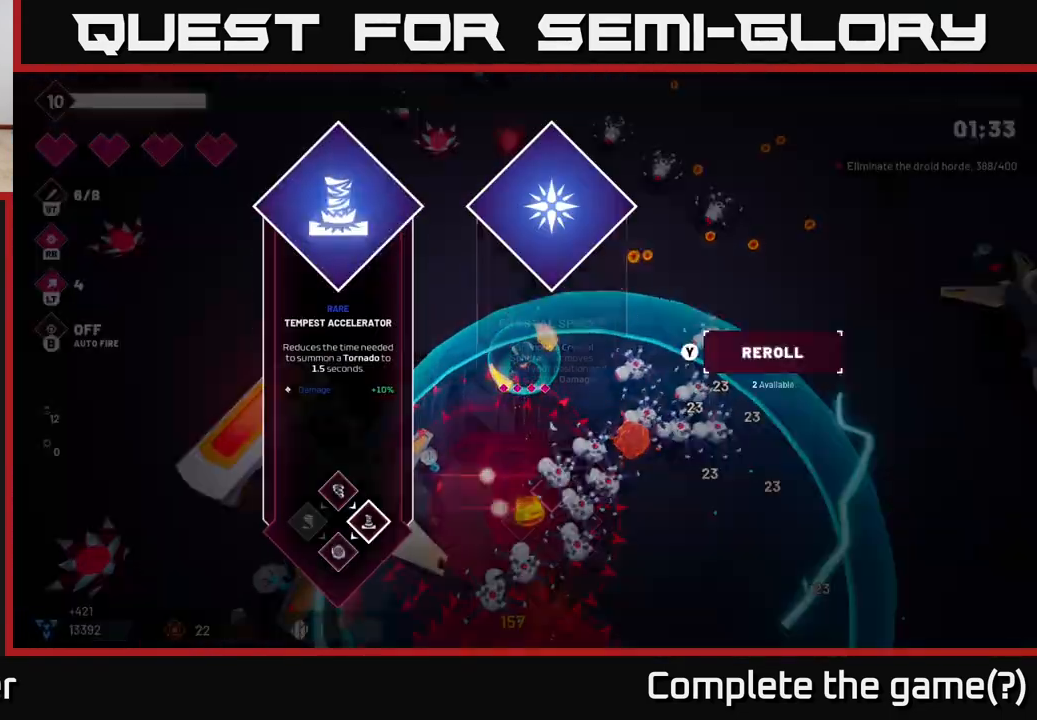
{"buttons": [], "left_stick": "center", "right_stick": "center", "events": [[183, "R2", "up"], [183, "left_stick", "center"], [200, "right_stick", "center"]]}
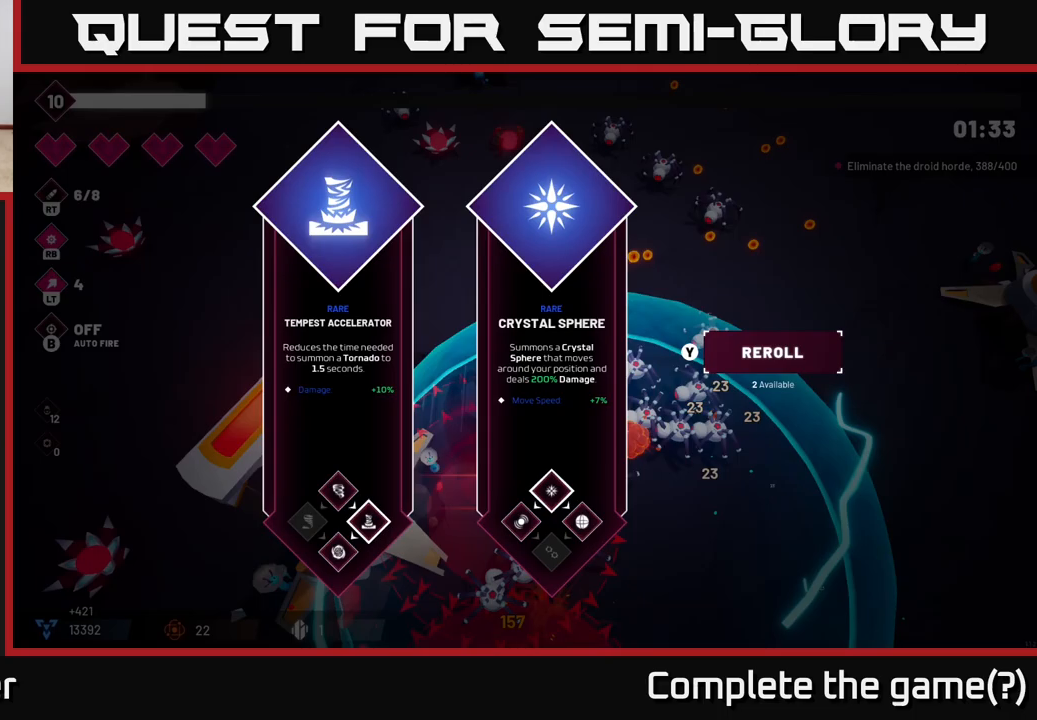
{"buttons": [], "left_stick": "center", "right_stick": "center", "events": []}
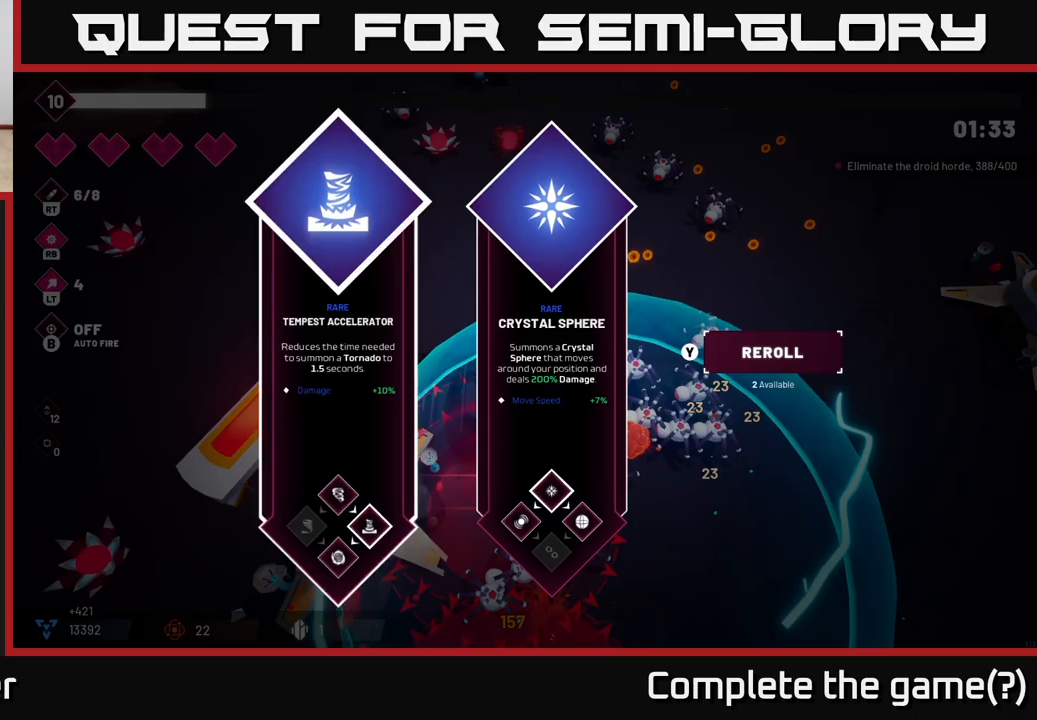
{"buttons": [], "left_stick": "right", "right_stick": "center", "events": [[283, "left_stick", "right"]]}
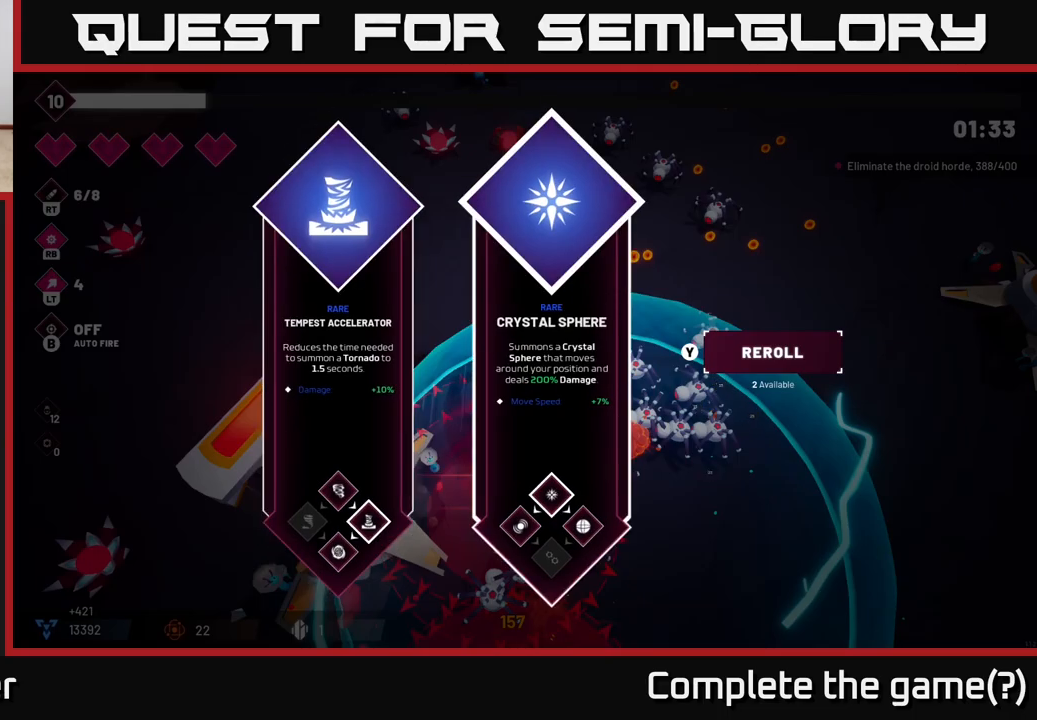
{"buttons": [], "left_stick": "up", "right_stick": "center", "events": [[33, "left_stick", "center"], [200, "left_stick", "left"], [333, "A", "down"], [417, "left_stick", "up"], [433, "A", "up"]]}
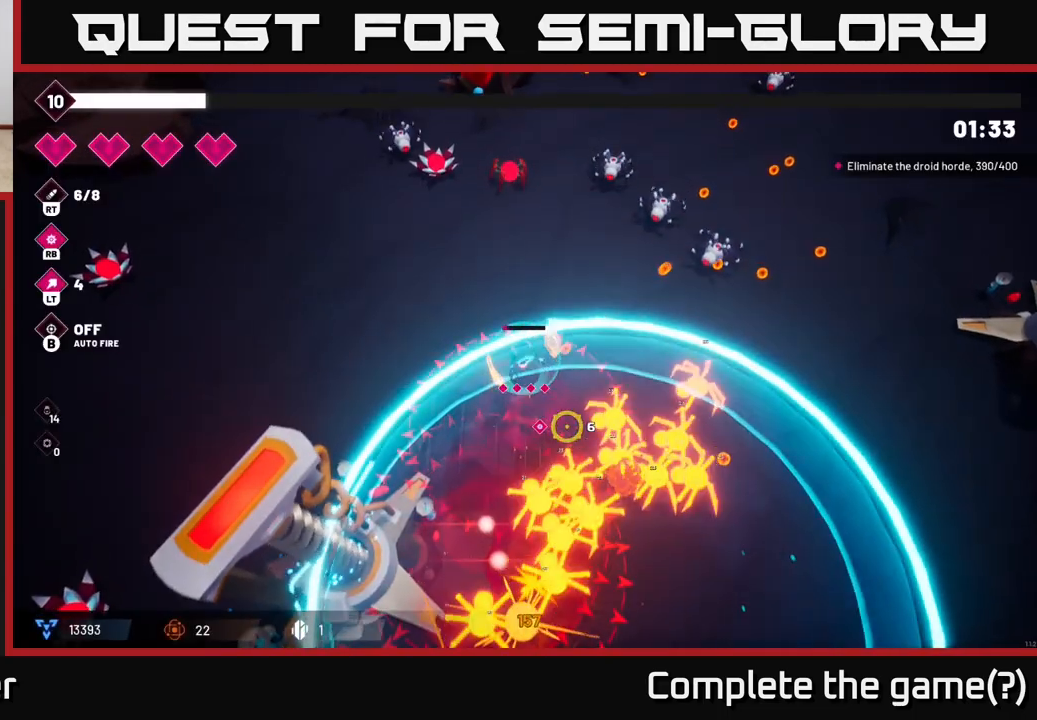
{"buttons": ["L2"], "left_stick": "down-right", "right_stick": "down-right", "events": [[50, "left_stick", "up-right"], [183, "left_stick", "right"], [183, "right_stick", "down-right"], [300, "left_stick", "down-right"], [467, "L2", "down"]]}
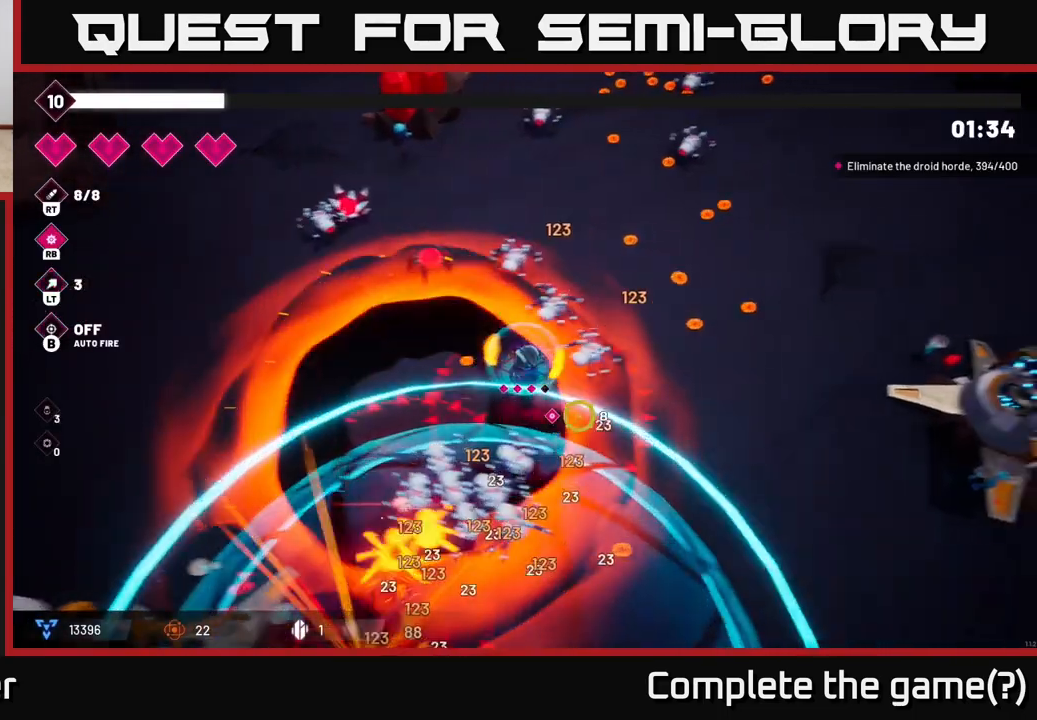
{"buttons": ["R2"], "left_stick": "down", "right_stick": "down-left", "events": [[117, "L2", "up"], [117, "right_stick", "down-left"], [300, "R2", "down"], [400, "left_stick", "down"]]}
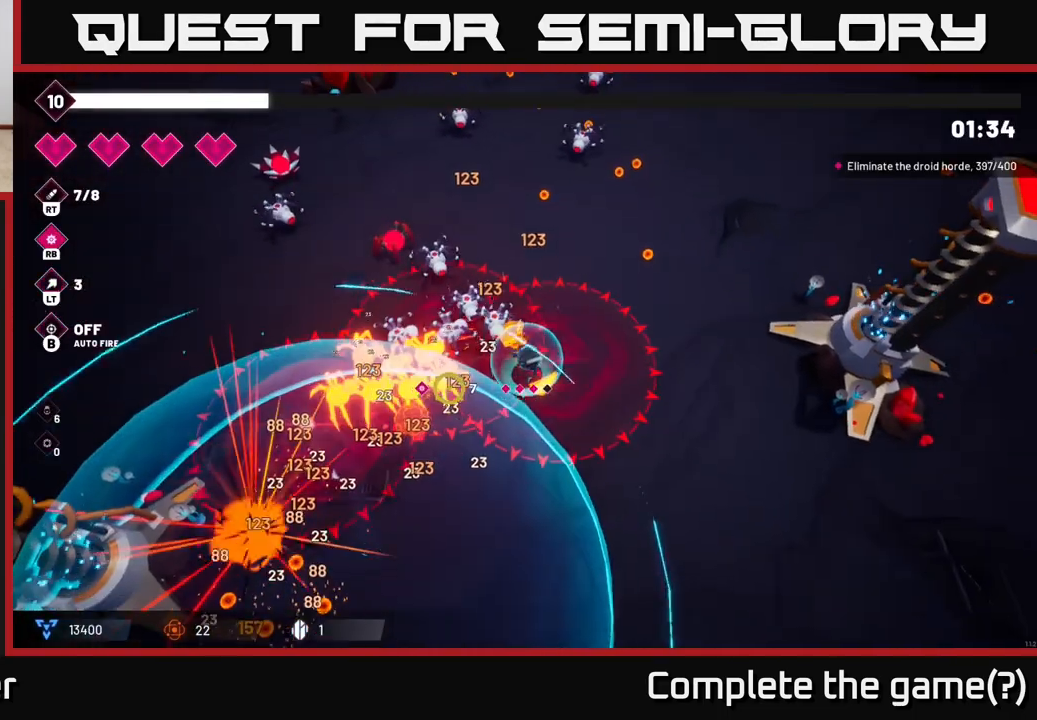
{"buttons": [], "left_stick": "down-left", "right_stick": "up", "events": [[17, "R2", "up"], [17, "right_stick", "left"], [200, "R2", "down"], [200, "right_stick", "up-left"], [267, "left_stick", "down-left"], [400, "R2", "up"], [500, "right_stick", "up"]]}
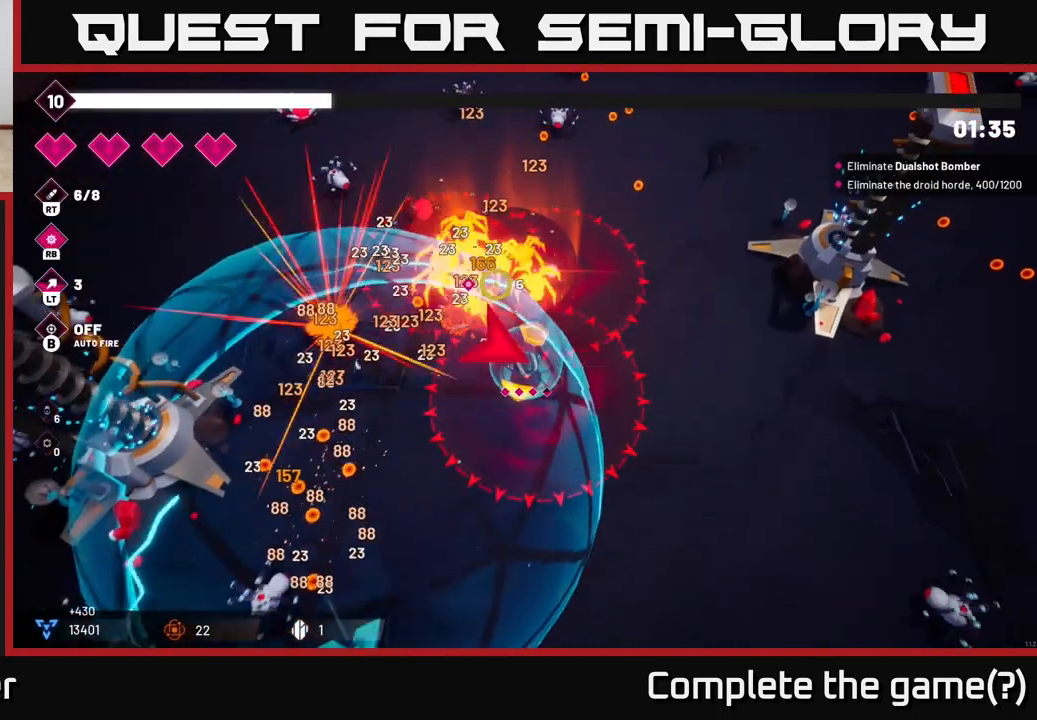
{"buttons": [], "left_stick": "down", "right_stick": "up", "events": [[100, "R2", "down"], [317, "R2", "up"], [367, "left_stick", "down"]]}
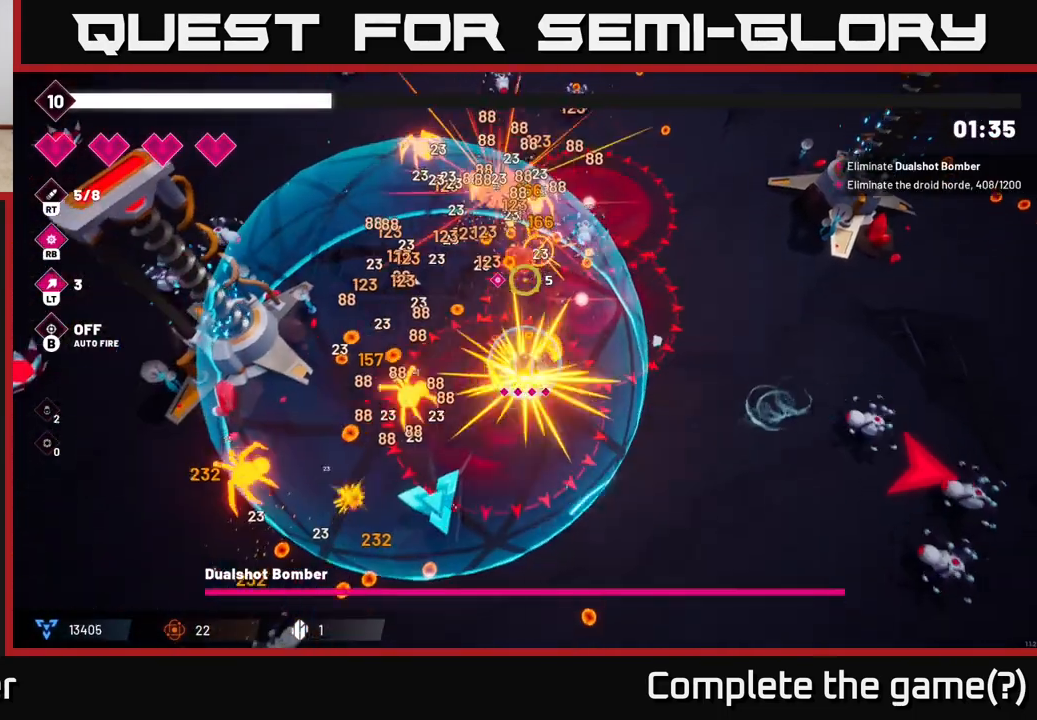
{"buttons": [], "left_stick": "down", "right_stick": "left", "events": [[33, "R2", "down"], [233, "R2", "up"], [483, "right_stick", "left"]]}
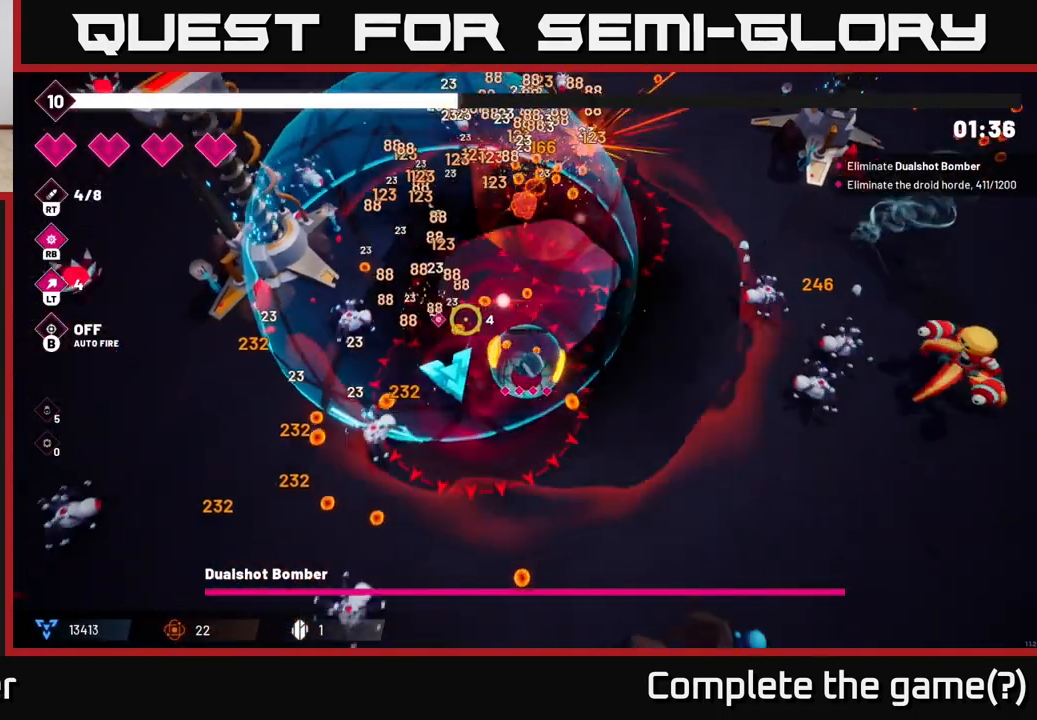
{"buttons": ["R2"], "left_stick": "down-right", "right_stick": "up-left", "events": [[33, "left_stick", "down-right"], [50, "R2", "down"], [217, "R2", "up"], [233, "left_stick", "left"], [267, "right_stick", "up-left"], [417, "left_stick", "down"], [467, "left_stick", "down-right"], [500, "R2", "down"]]}
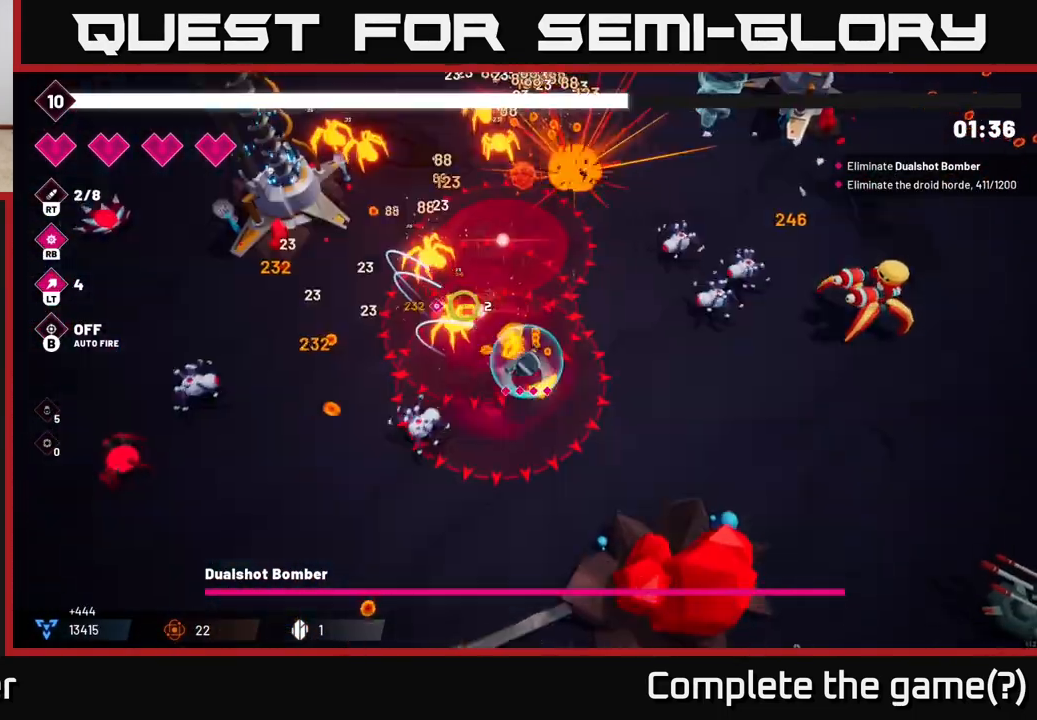
{"buttons": ["R2"], "left_stick": "right", "right_stick": "up-right", "events": [[133, "right_stick", "up"], [167, "R2", "up"], [283, "right_stick", "up-right"], [317, "left_stick", "right"], [433, "R2", "down"]]}
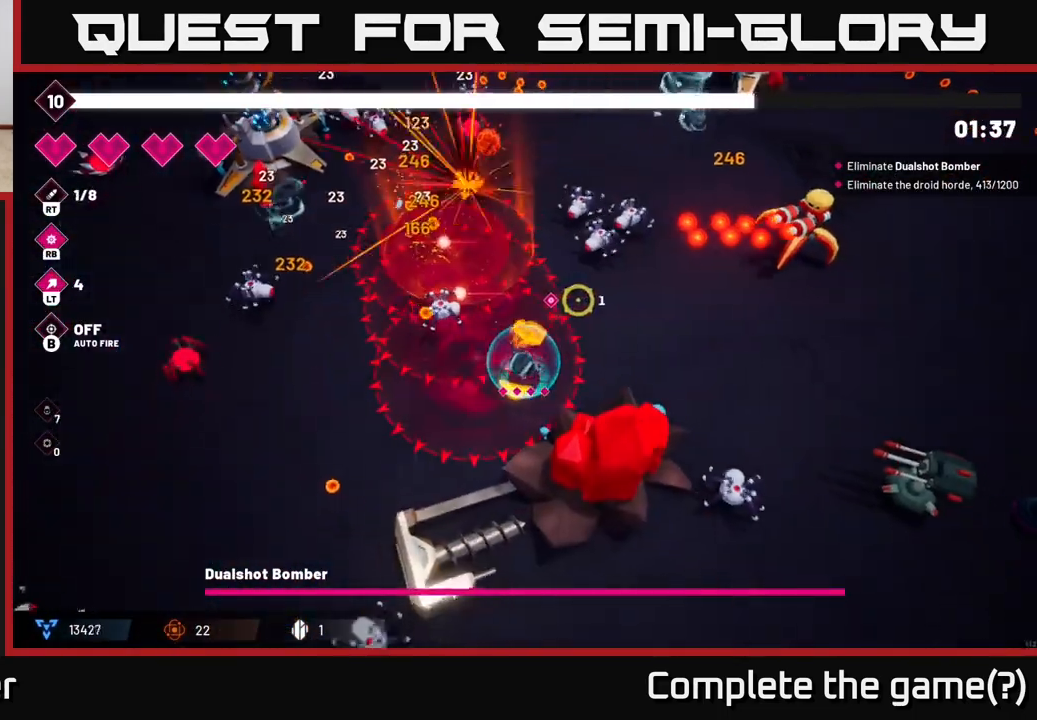
{"buttons": ["R2"], "left_stick": "up-right", "right_stick": "up-right", "events": [[83, "R2", "up"], [400, "left_stick", "up-right"], [433, "R2", "down"]]}
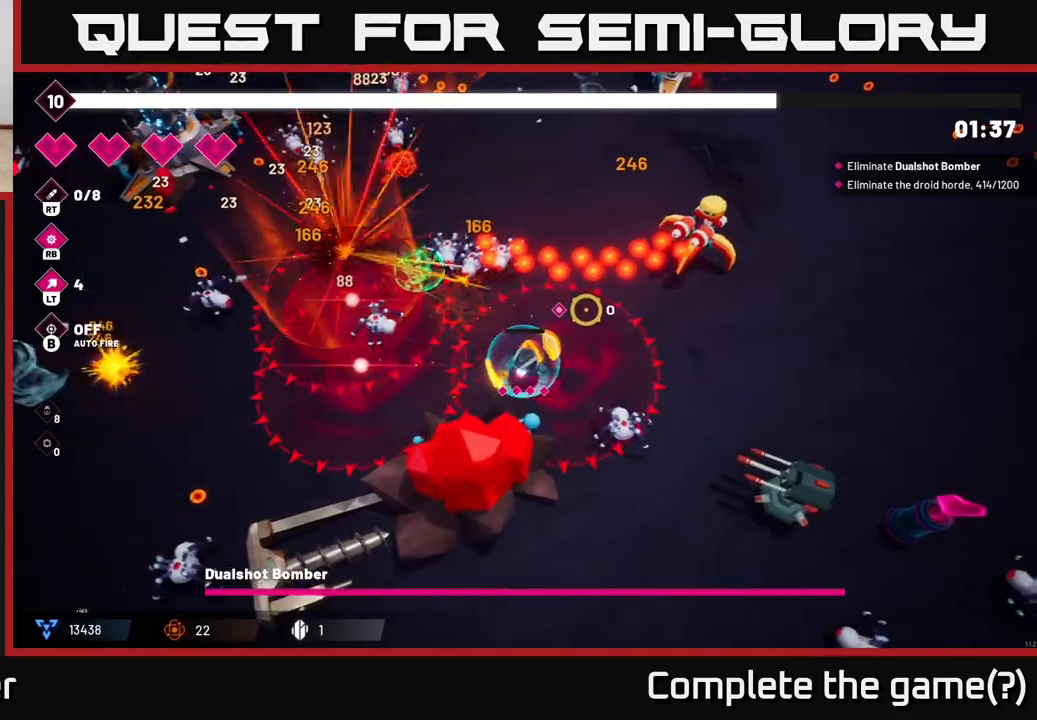
{"buttons": ["R2"], "left_stick": "right", "right_stick": "up-right", "events": [[133, "left_stick", "right"], [267, "L2", "down"], [417, "L2", "up"]]}
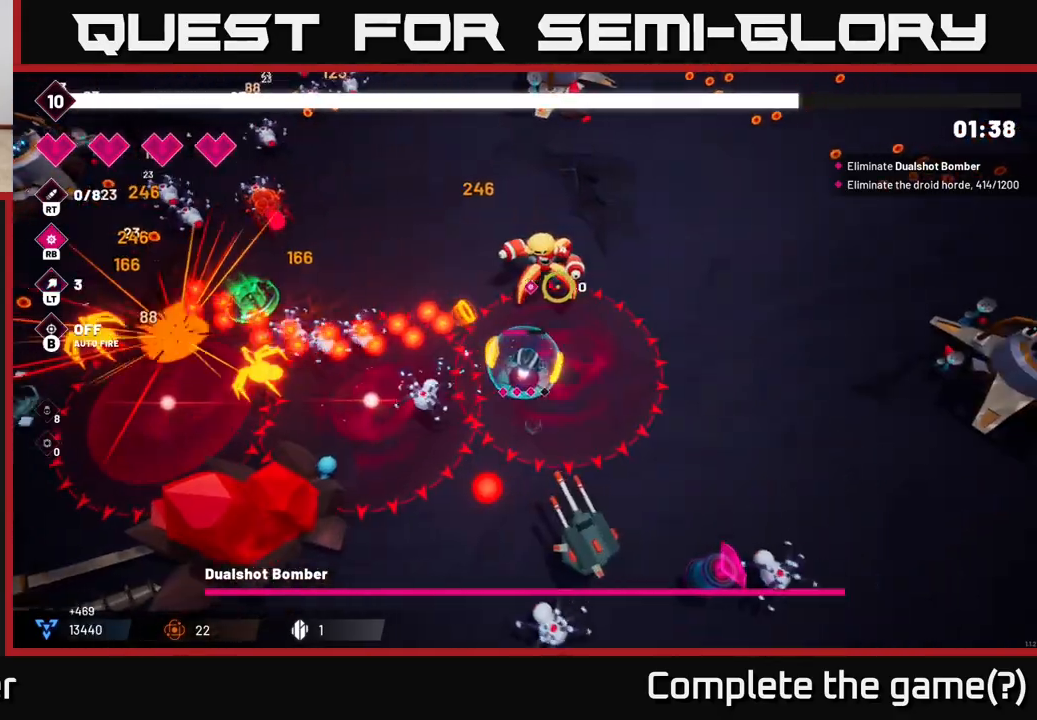
{"buttons": ["R2"], "left_stick": "up-right", "right_stick": "up-left", "events": [[17, "right_stick", "up"], [283, "right_stick", "up-left"], [417, "left_stick", "up-right"]]}
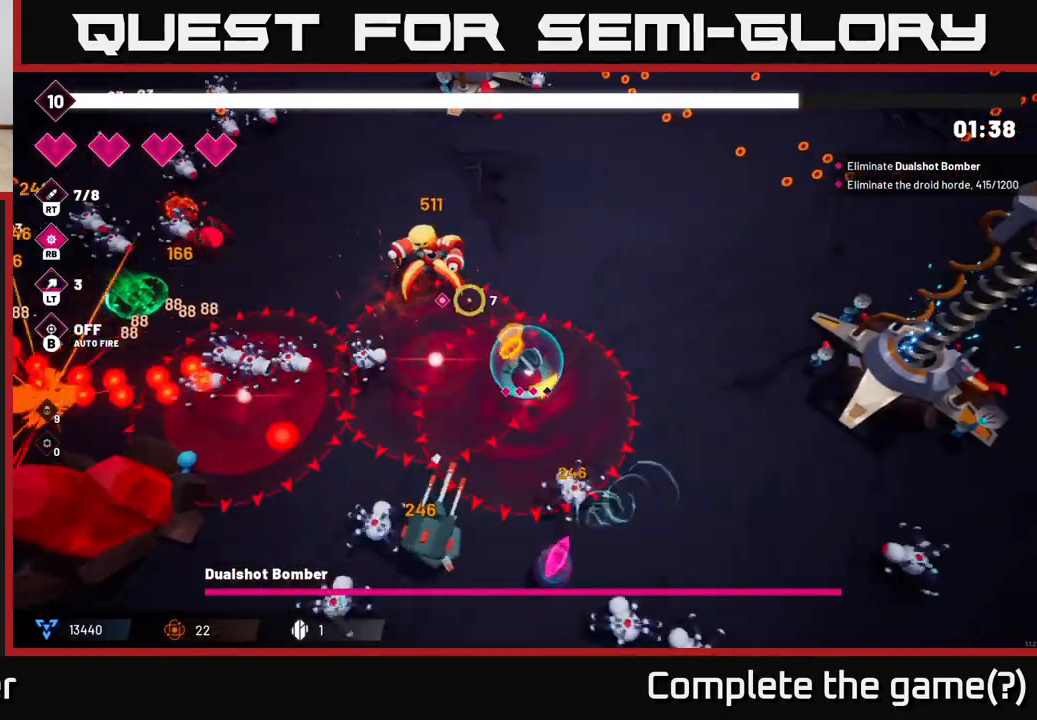
{"buttons": ["R2"], "left_stick": "up", "right_stick": "left", "events": [[350, "left_stick", "up"], [350, "right_stick", "left"]]}
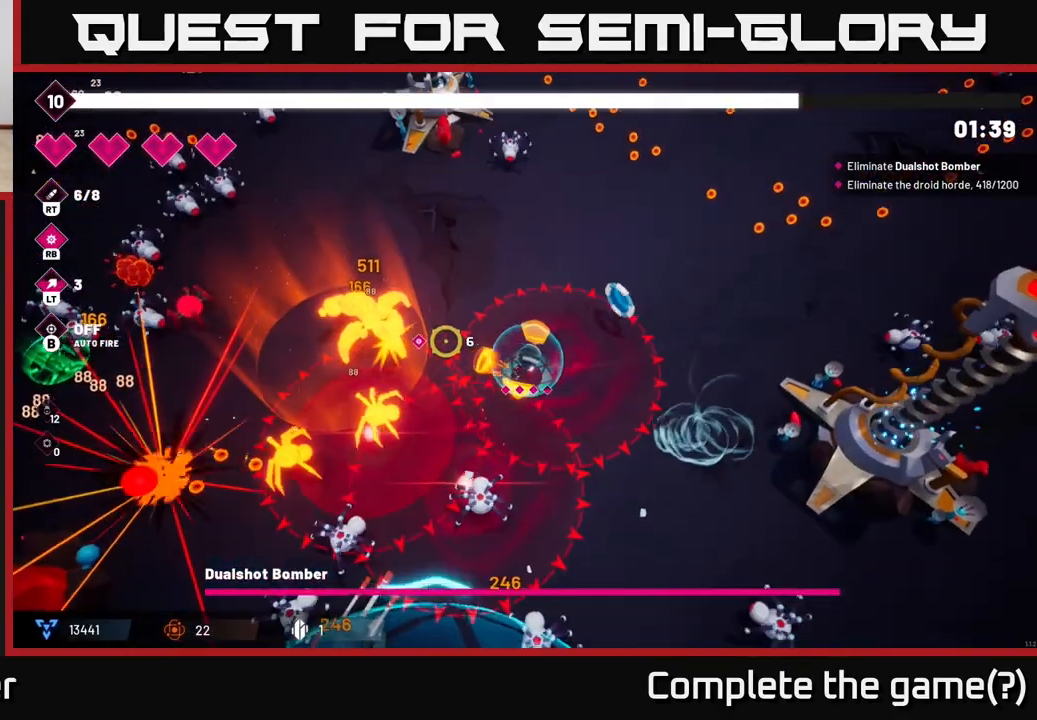
{"buttons": ["R2"], "left_stick": "up-left", "right_stick": "down-left", "events": [[183, "left_stick", "up-left"], [500, "right_stick", "down-left"]]}